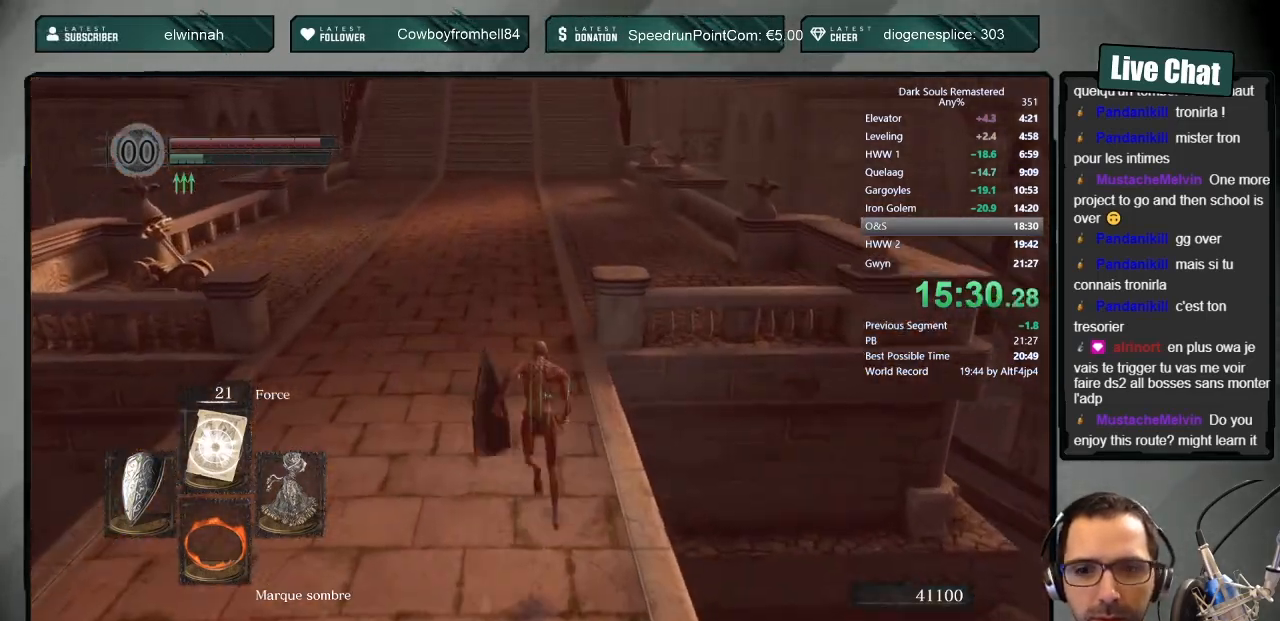
Gameplay with a controller (PlayStation layout); each line is a JSON object with the inputs held at the frame after it. "events" lists button and stick changes between this image and that frame as [ms after this image, input, new state], when the widget could be followed in between.
{"buttons": ["CIRCLE"], "left_stick": "up", "right_stick": "center", "events": []}
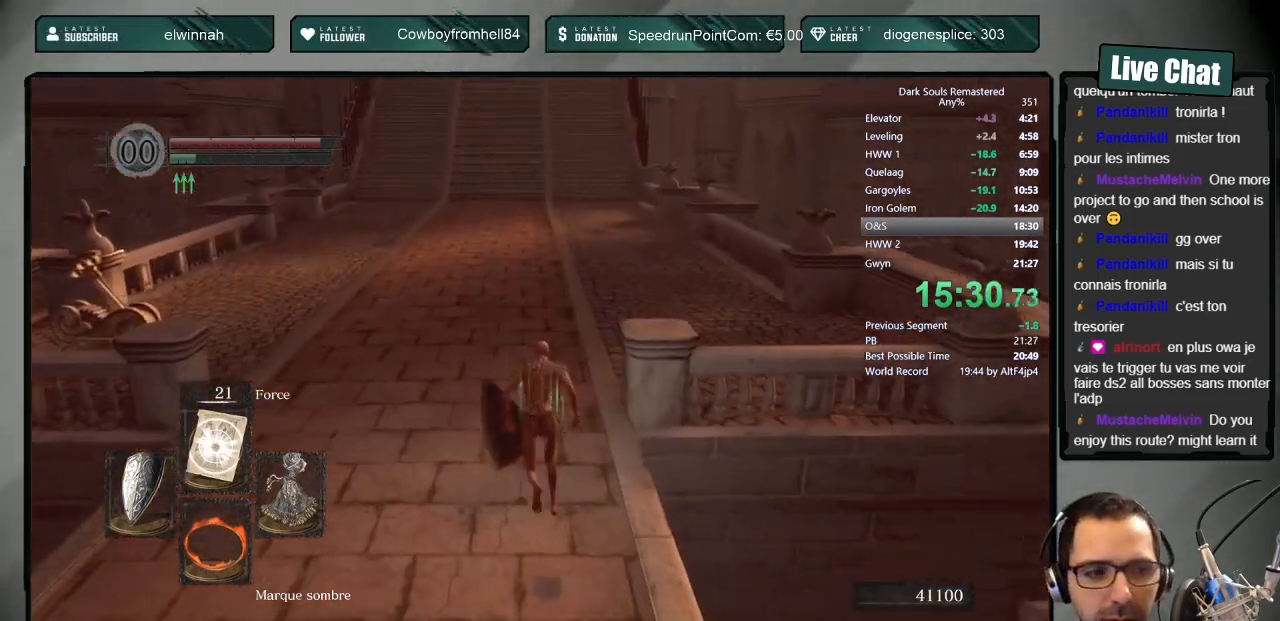
{"buttons": ["CIRCLE"], "left_stick": "up", "right_stick": "center", "events": []}
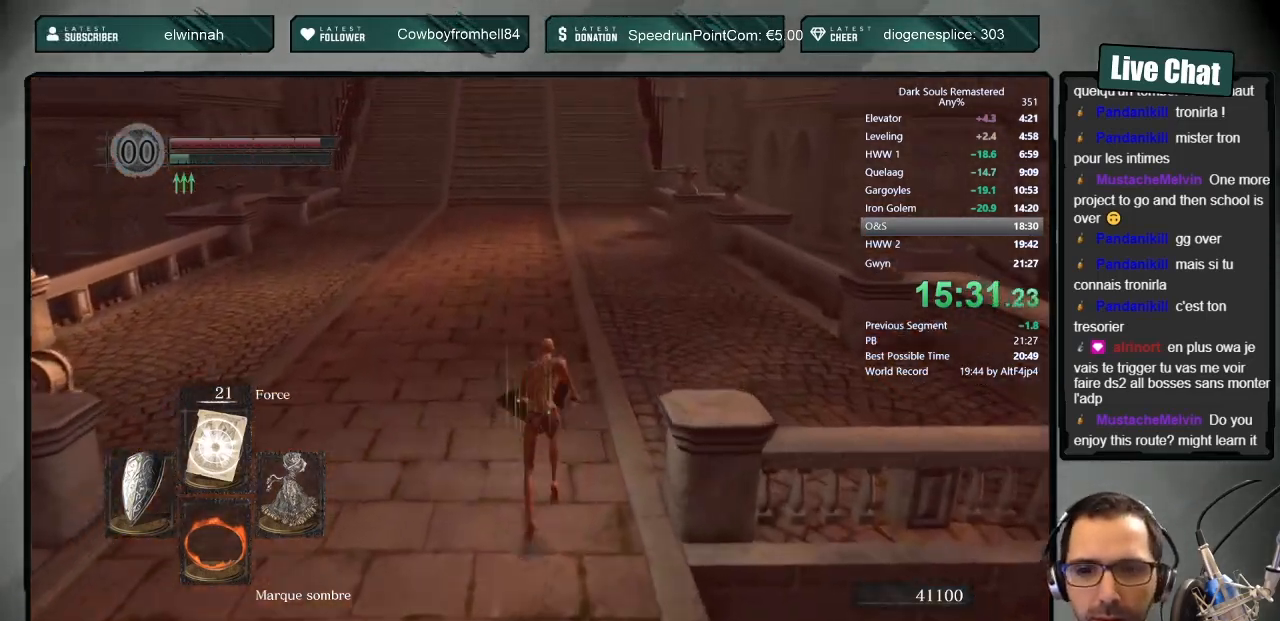
{"buttons": ["CIRCLE"], "left_stick": "up", "right_stick": "center", "events": []}
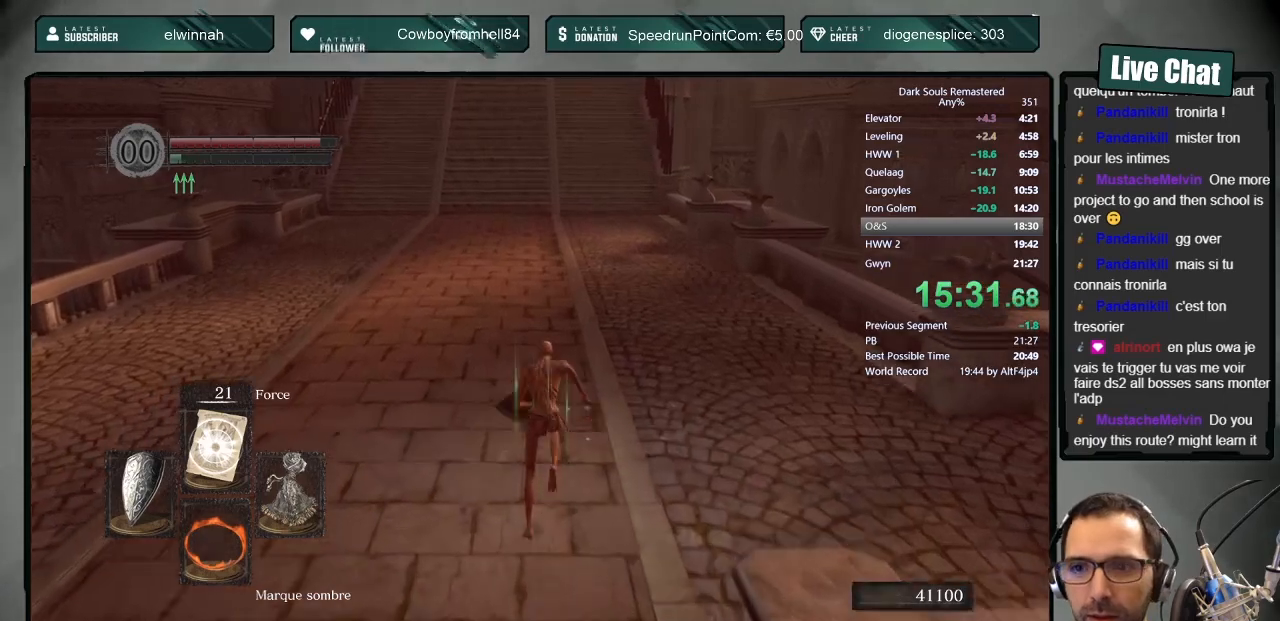
{"buttons": [], "left_stick": "up", "right_stick": "center", "events": [[233, "CIRCLE", "up"]]}
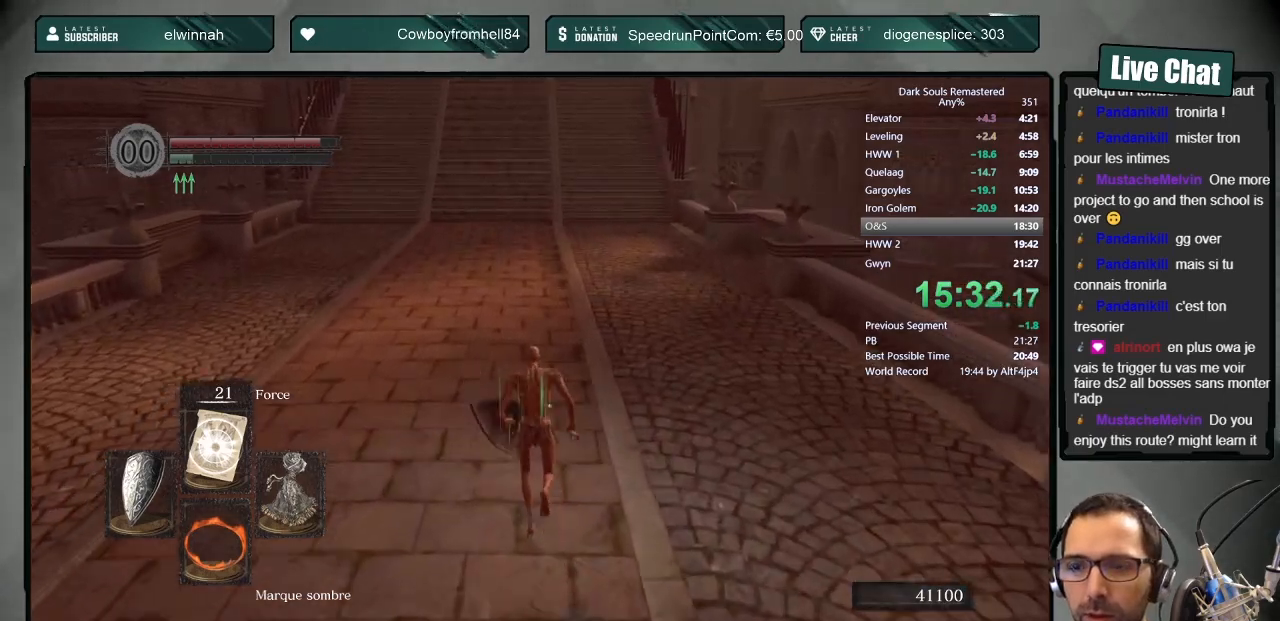
{"buttons": [], "left_stick": "up", "right_stick": "center", "events": []}
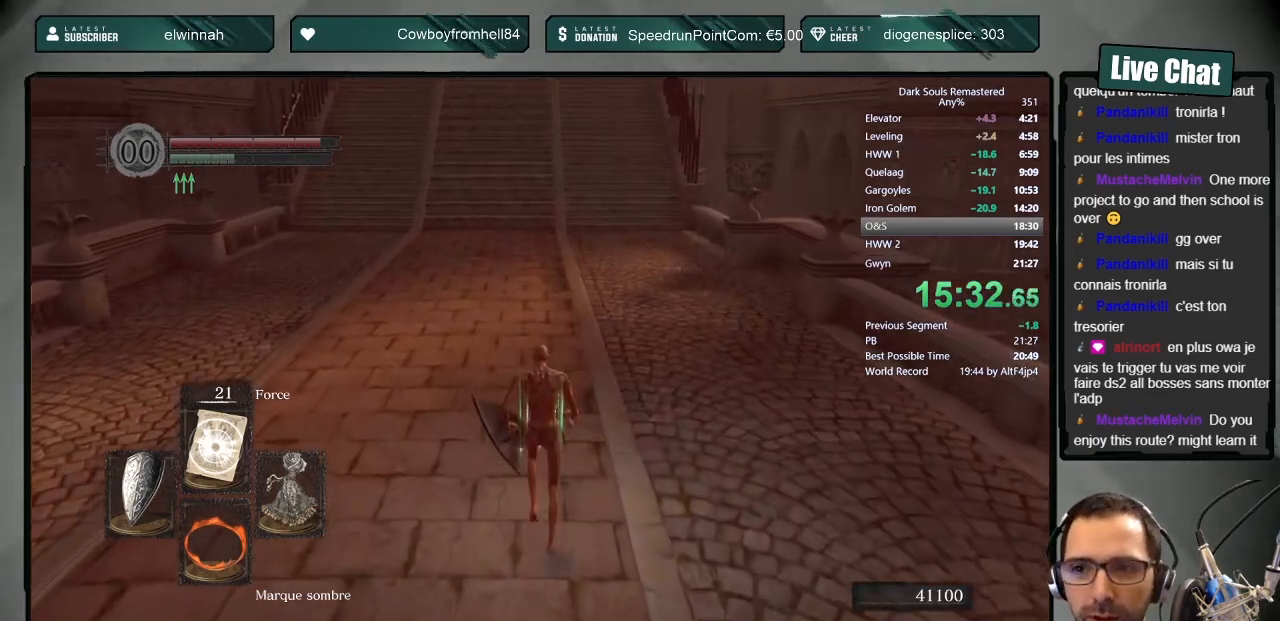
{"buttons": ["CIRCLE"], "left_stick": "up", "right_stick": "center", "events": [[417, "CIRCLE", "down"]]}
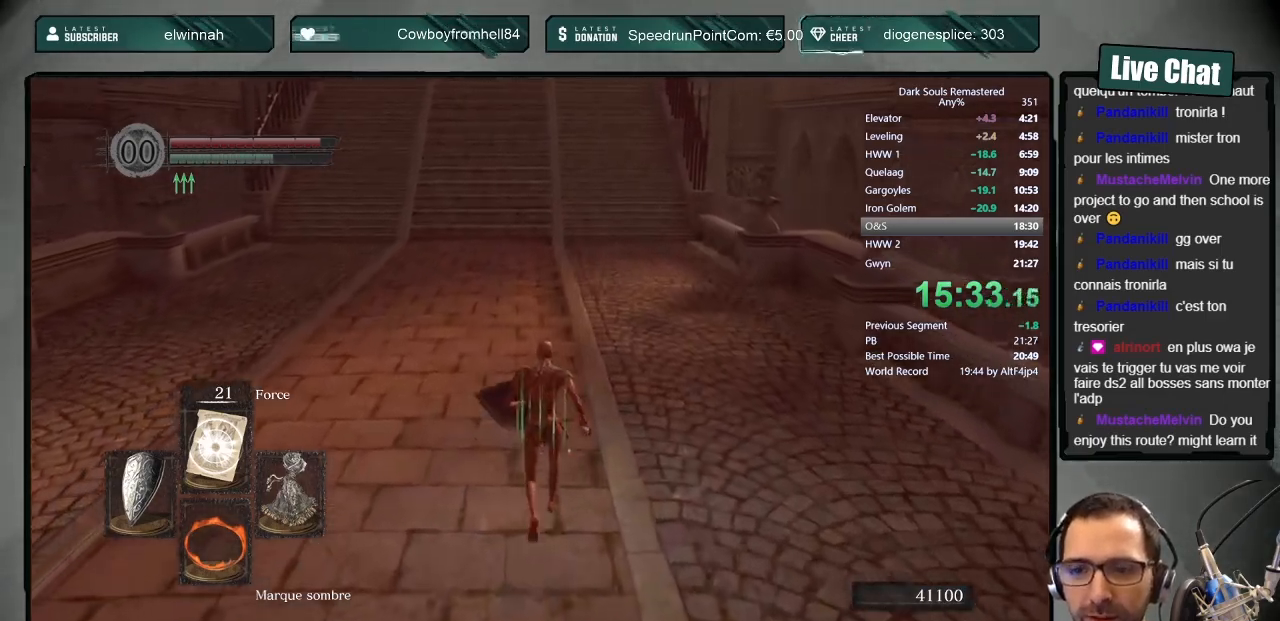
{"buttons": ["CIRCLE"], "left_stick": "up", "right_stick": "center", "events": [[33, "DPAD_RIGHT", "down"], [133, "DPAD_RIGHT", "up"]]}
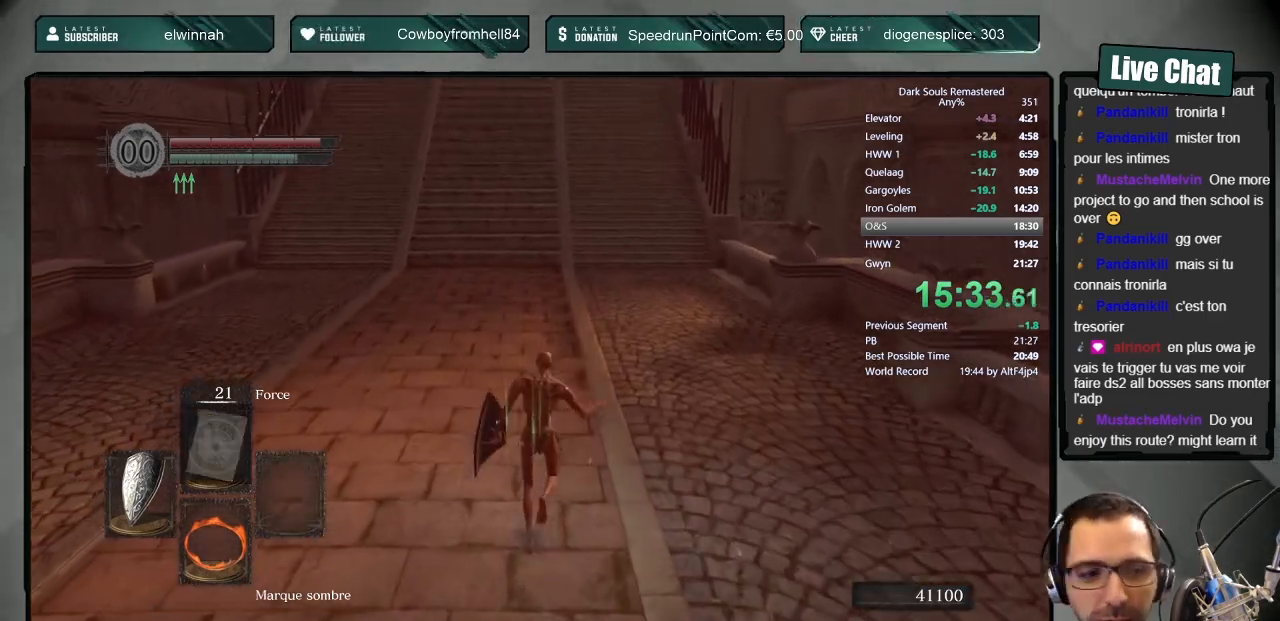
{"buttons": ["CIRCLE", "L1"], "left_stick": "up", "right_stick": "center", "events": [[150, "L1", "down"]]}
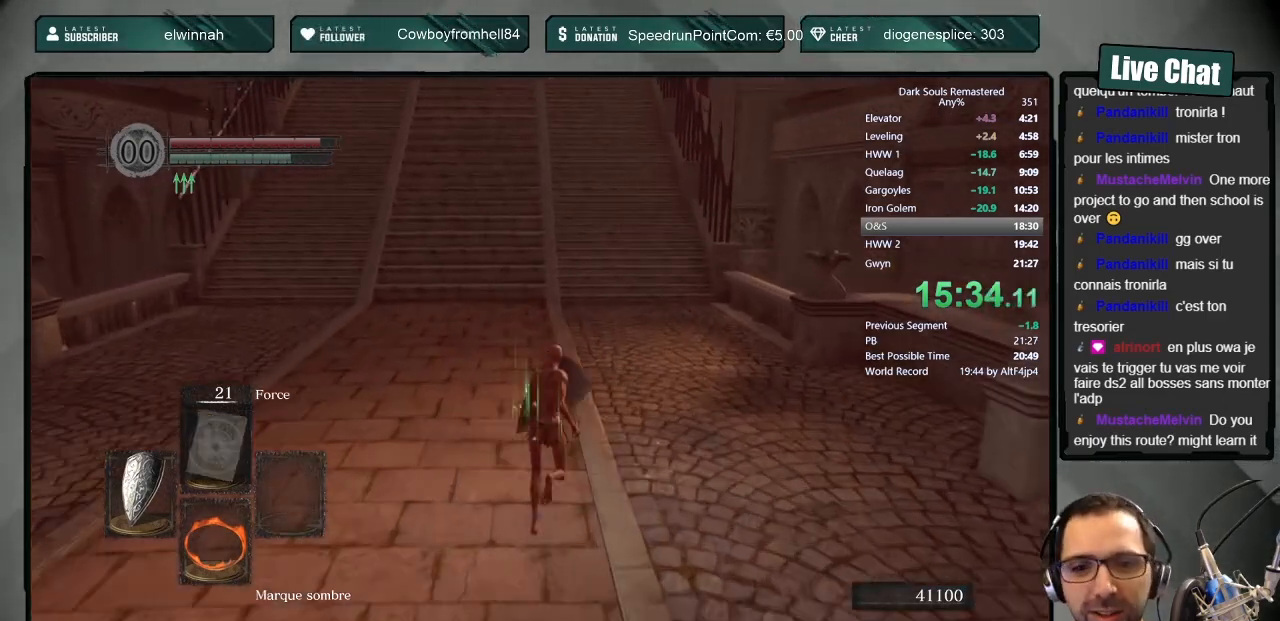
{"buttons": ["CIRCLE", "L1"], "left_stick": "up", "right_stick": "center", "events": [[217, "right_stick", "down"], [350, "right_stick", "center"]]}
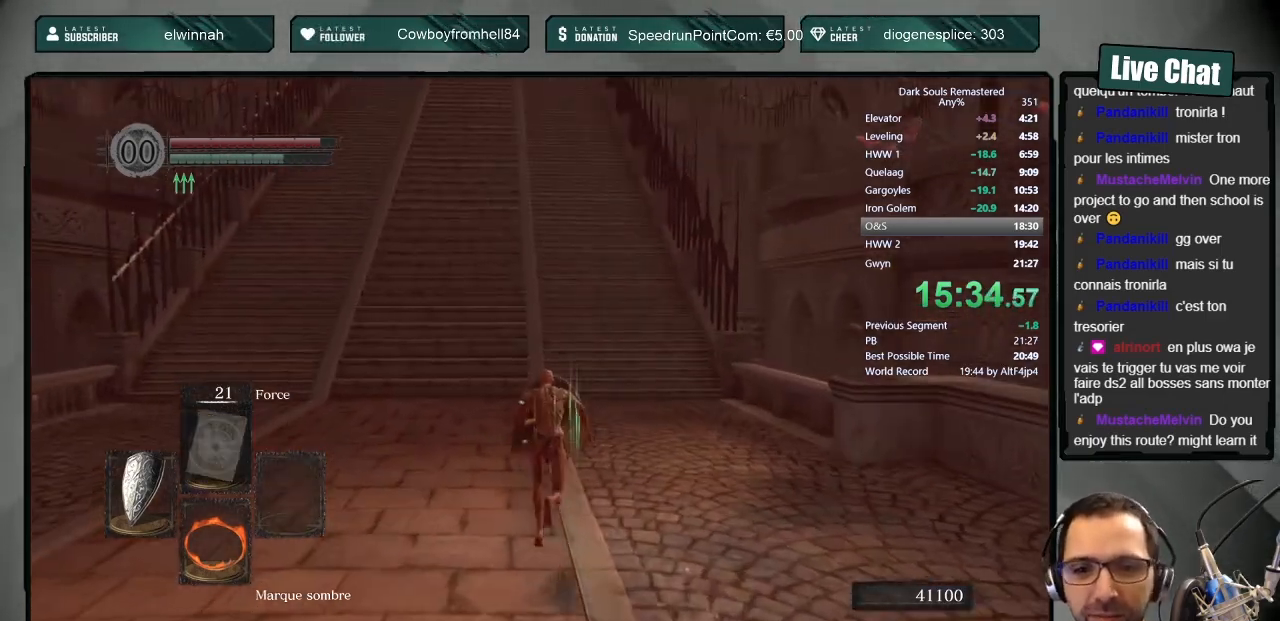
{"buttons": ["CIRCLE"], "left_stick": "up", "right_stick": "center", "events": [[100, "L1", "up"], [317, "right_stick", "up"], [383, "right_stick", "center"]]}
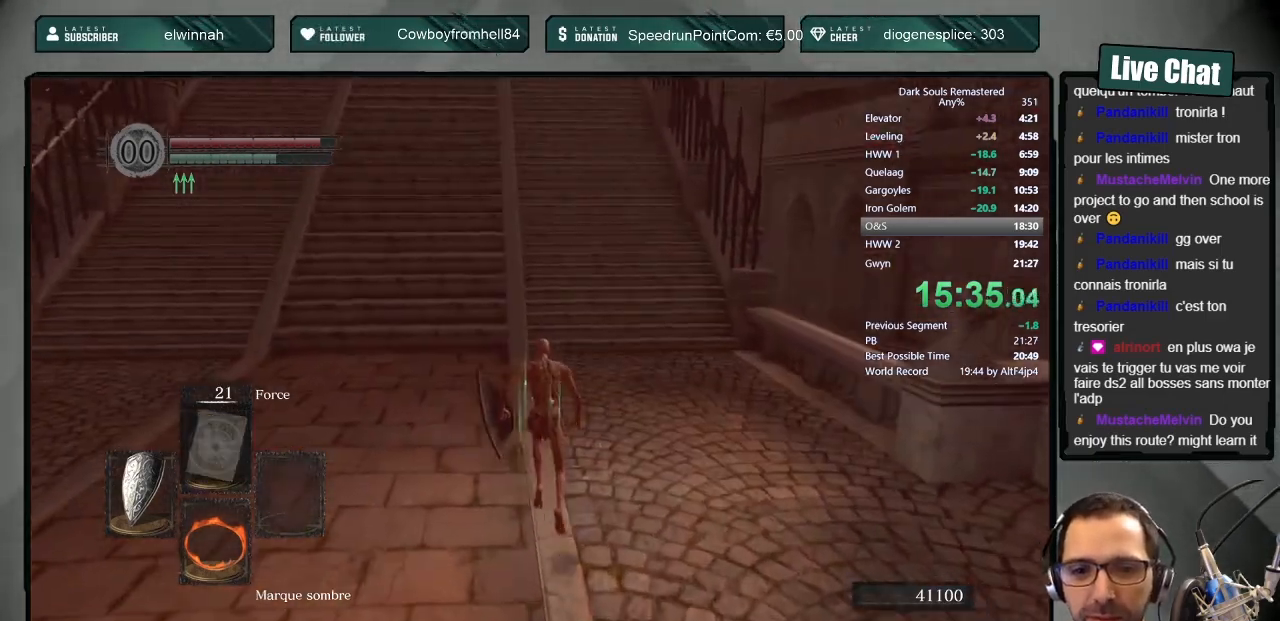
{"buttons": ["CIRCLE"], "left_stick": "up", "right_stick": "center", "events": []}
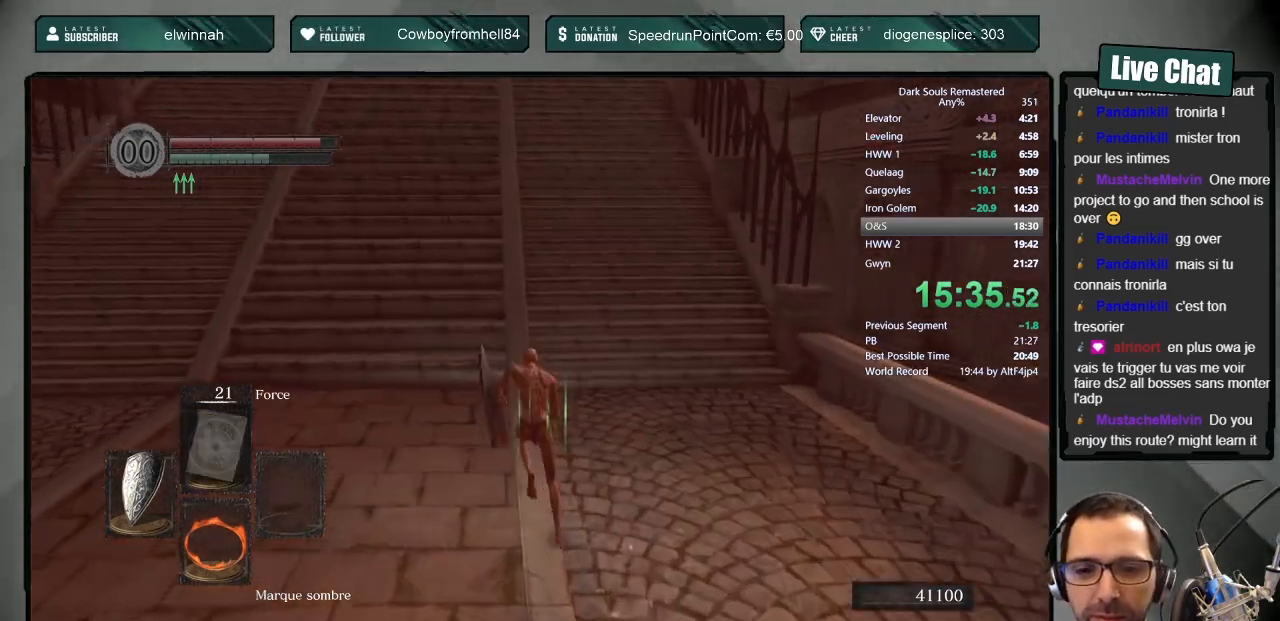
{"buttons": ["CIRCLE"], "left_stick": "up", "right_stick": "center", "events": [[17, "right_stick", "down"], [133, "right_stick", "center"]]}
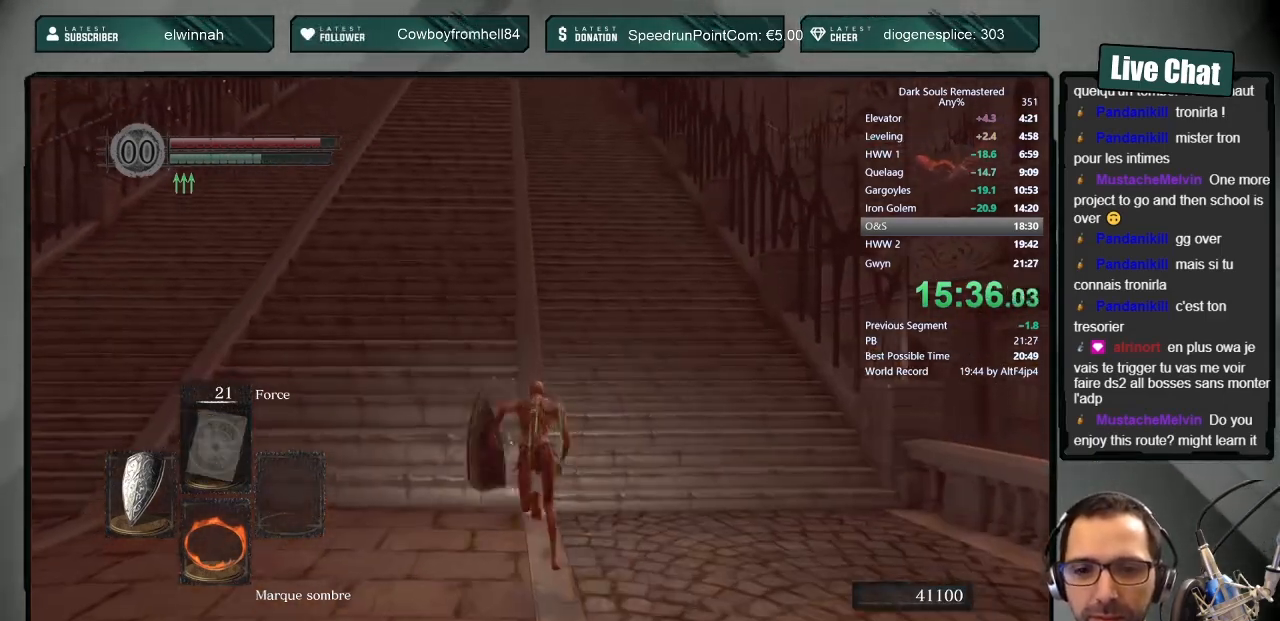
{"buttons": ["CIRCLE"], "left_stick": "up", "right_stick": "center", "events": []}
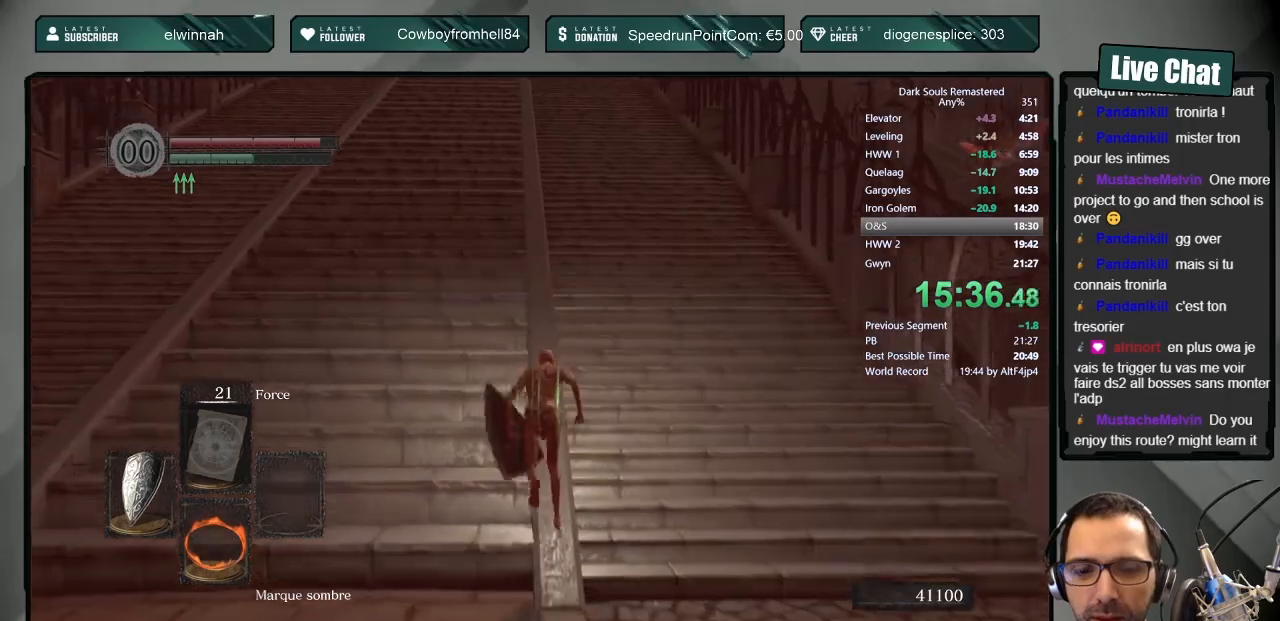
{"buttons": ["CIRCLE"], "left_stick": "up", "right_stick": "center", "events": []}
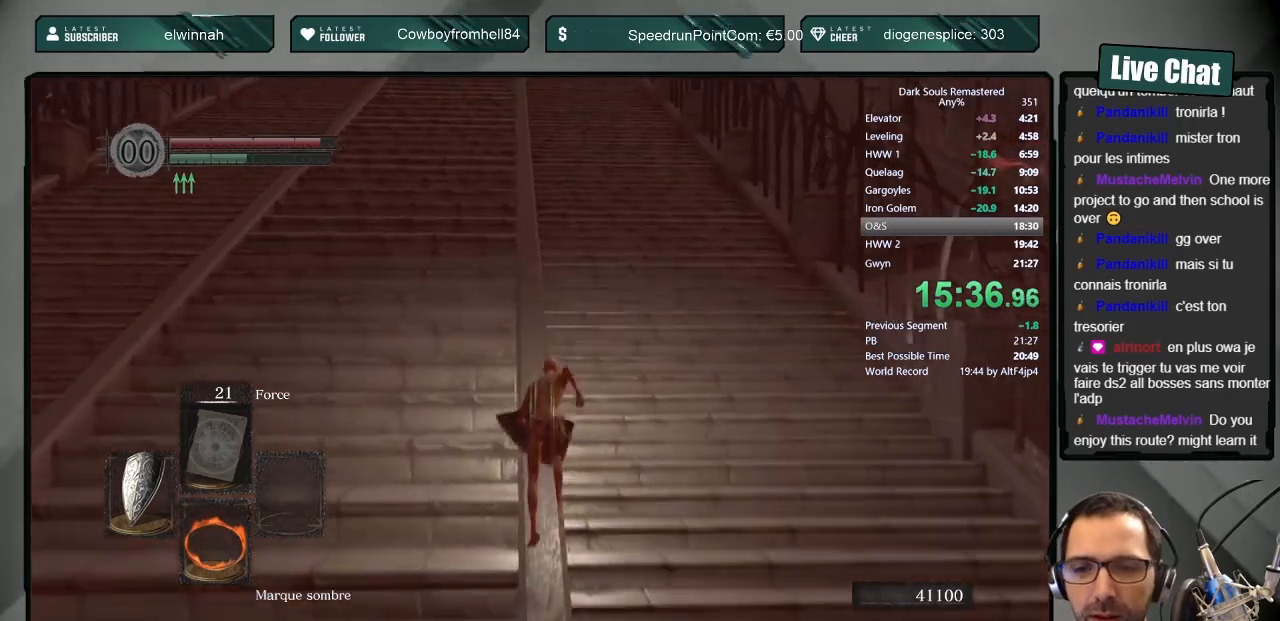
{"buttons": ["CIRCLE"], "left_stick": "up", "right_stick": "center", "events": []}
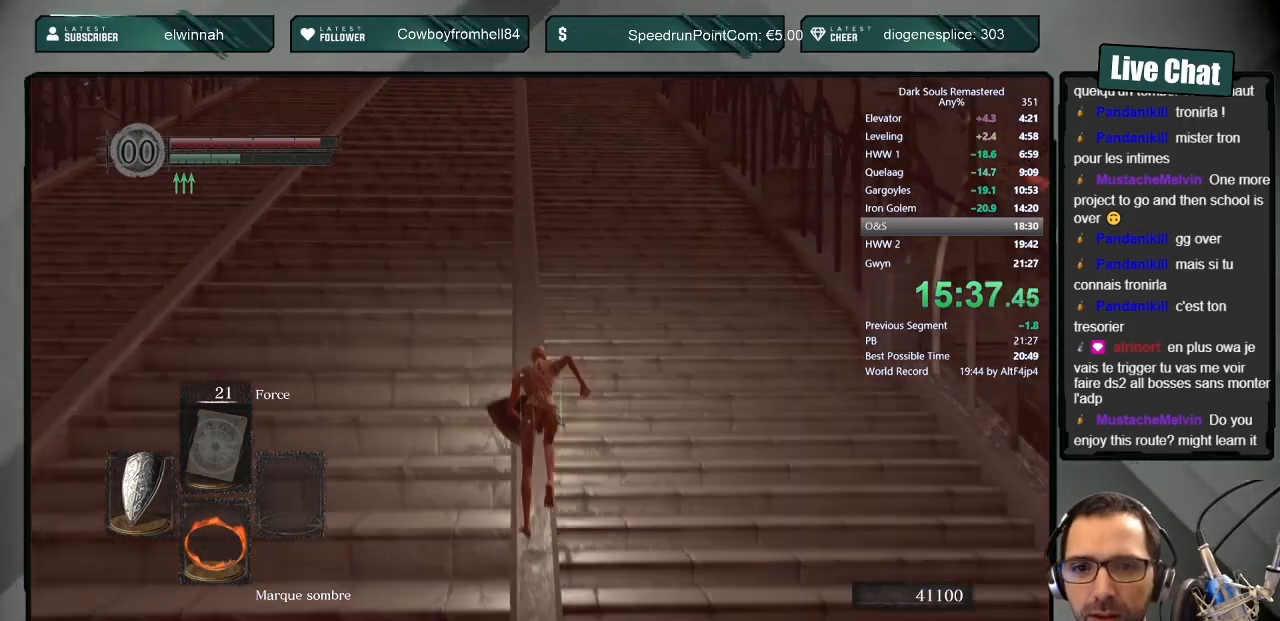
{"buttons": ["CIRCLE"], "left_stick": "up", "right_stick": "center", "events": [[100, "right_stick", "up"], [167, "right_stick", "center"]]}
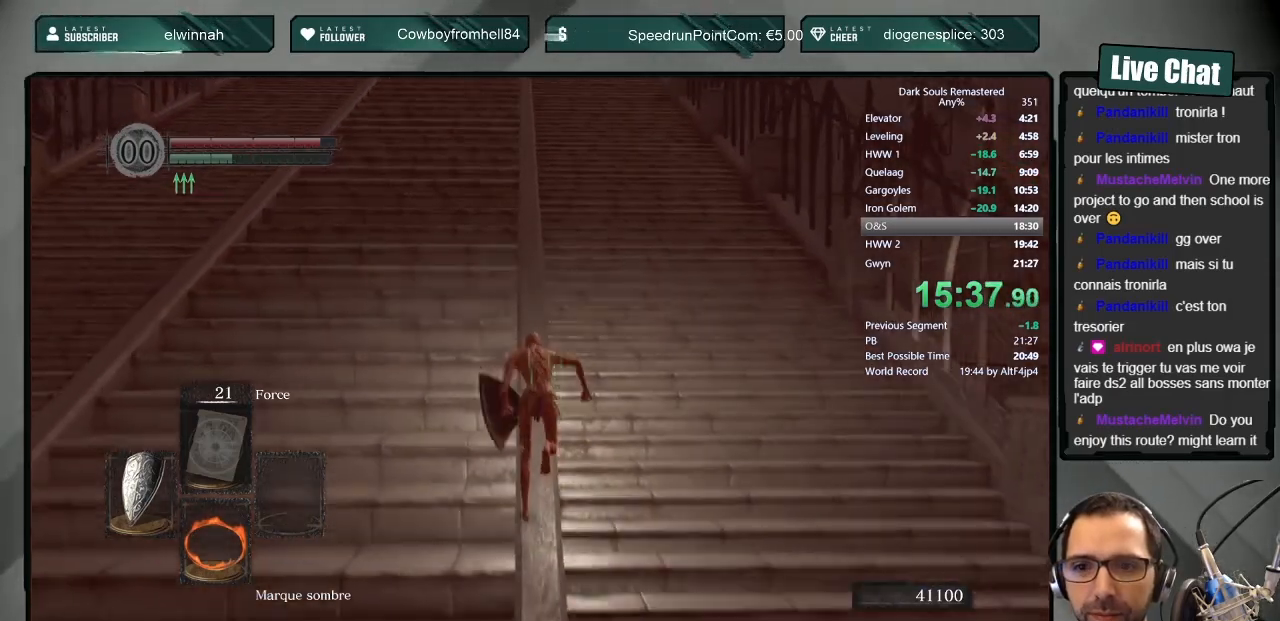
{"buttons": ["CIRCLE"], "left_stick": "up", "right_stick": "center", "events": [[167, "right_stick", "down"], [483, "right_stick", "center"]]}
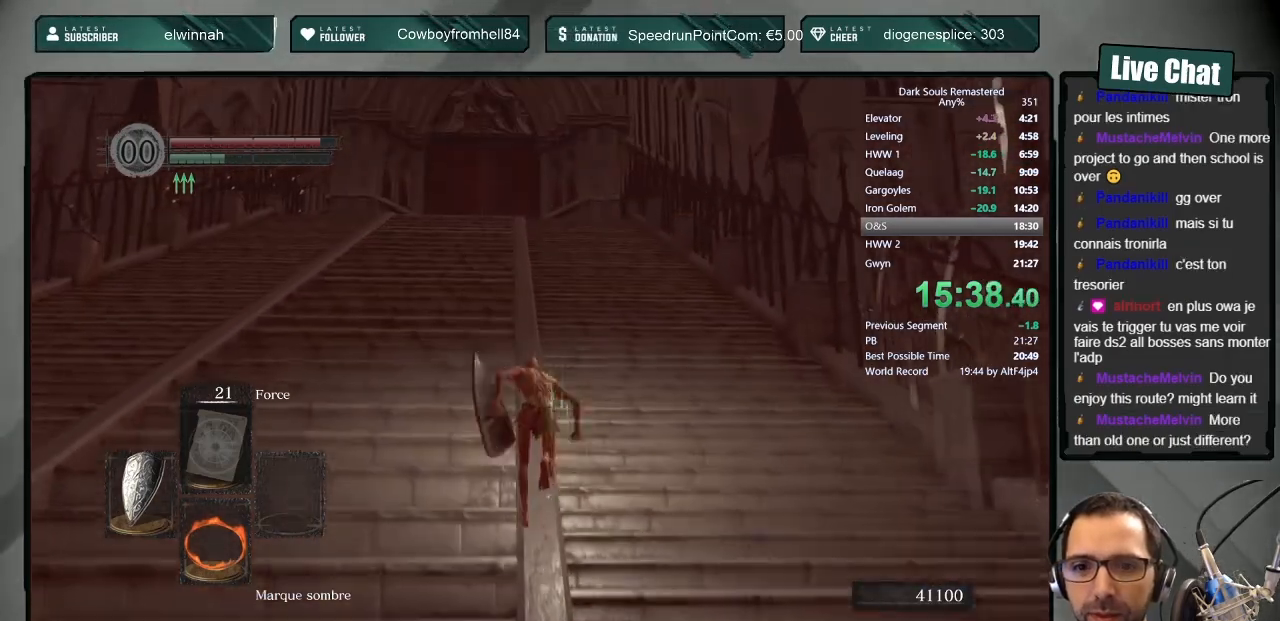
{"buttons": ["CIRCLE"], "left_stick": "up", "right_stick": "center", "events": [[300, "right_stick", "up"], [400, "right_stick", "center"]]}
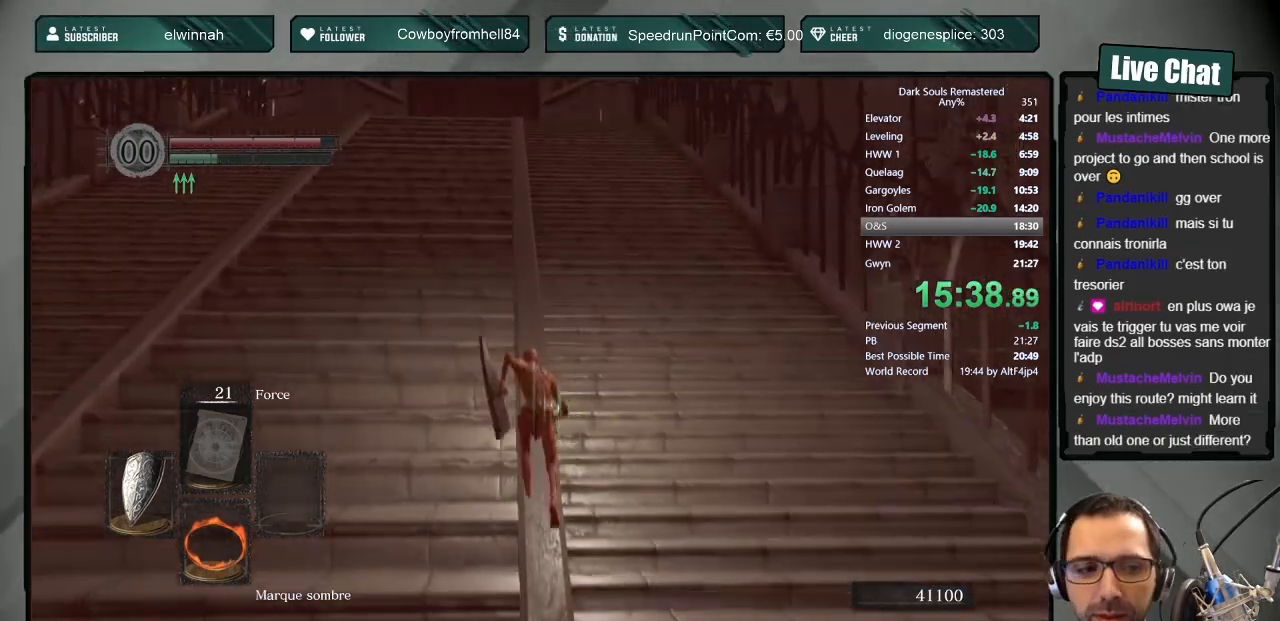
{"buttons": ["CIRCLE"], "left_stick": "up", "right_stick": "center", "events": [[417, "right_stick", "up"], [483, "right_stick", "center"]]}
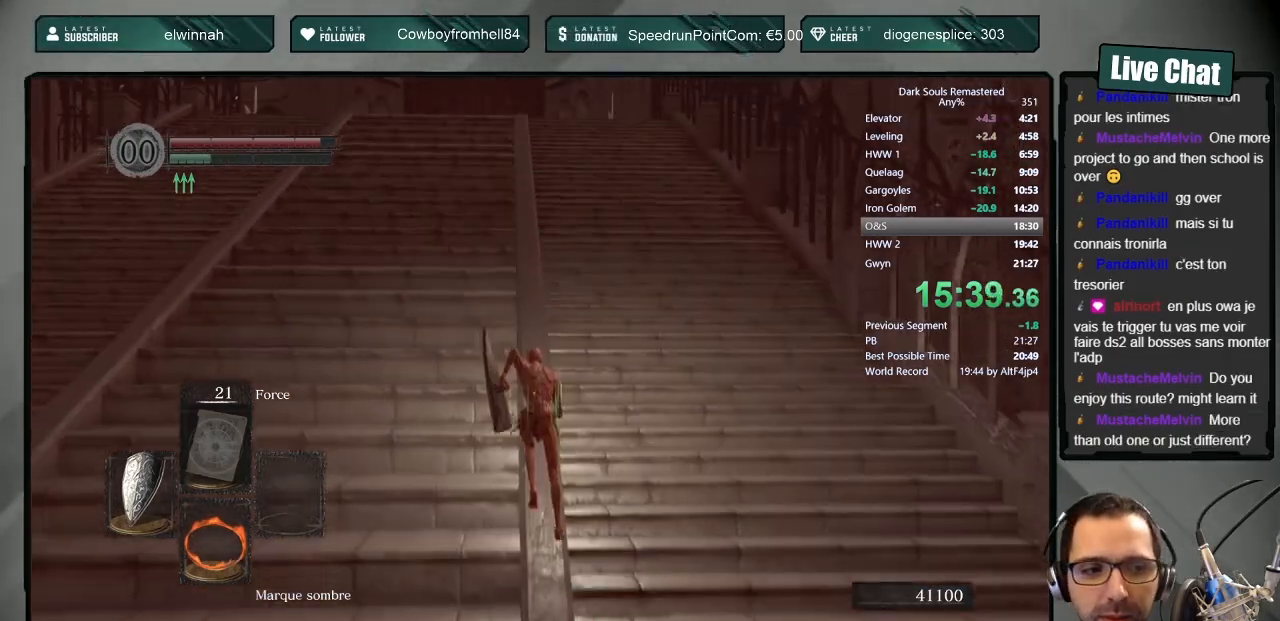
{"buttons": ["CIRCLE"], "left_stick": "up", "right_stick": "center", "events": []}
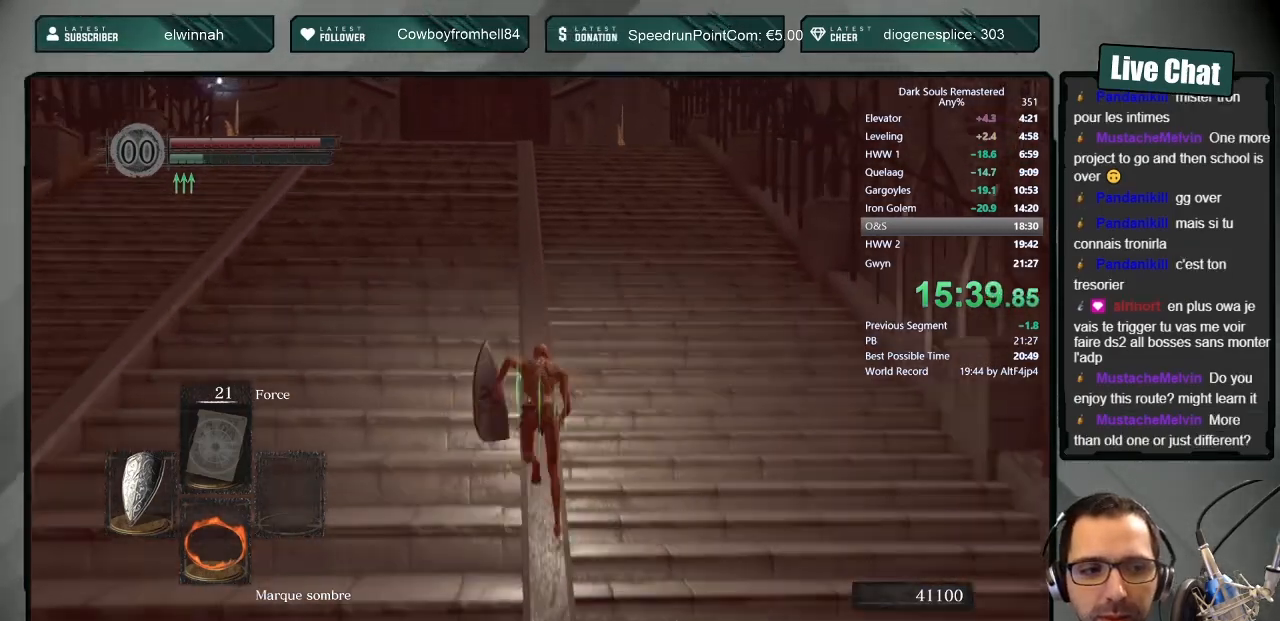
{"buttons": [], "left_stick": "up", "right_stick": "center", "events": [[83, "CIRCLE", "up"]]}
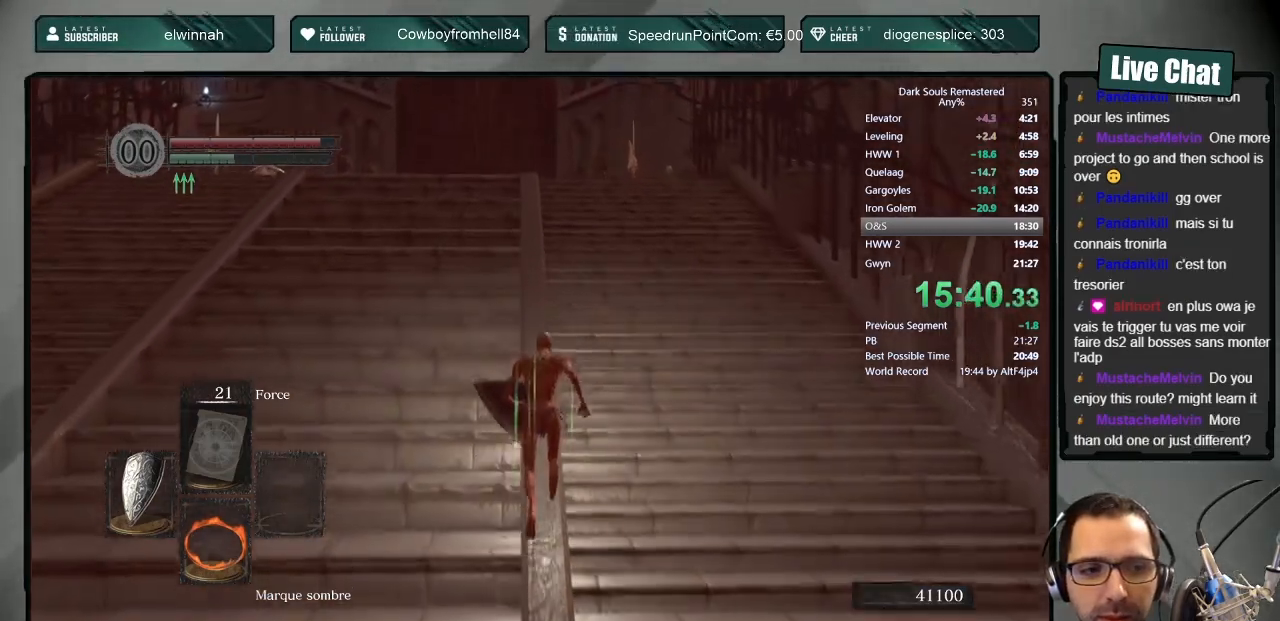
{"buttons": [], "left_stick": "up", "right_stick": "center", "events": []}
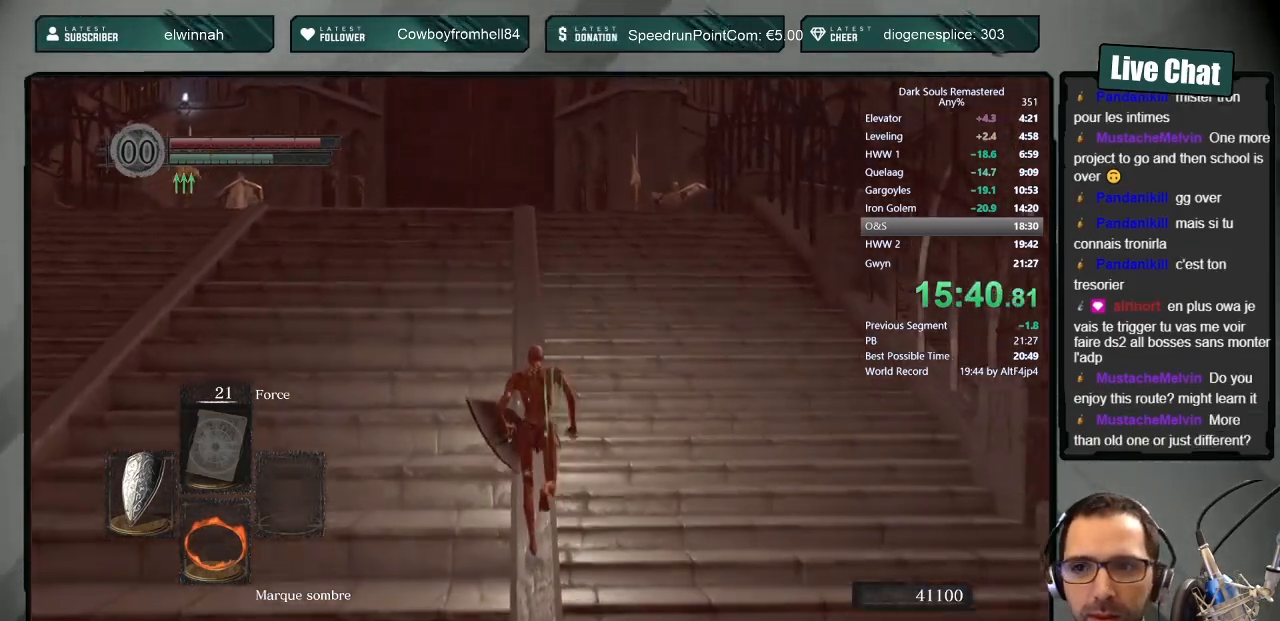
{"buttons": ["CIRCLE", "DPAD_RIGHT"], "left_stick": "up", "right_stick": "center", "events": [[283, "CIRCLE", "down"], [367, "DPAD_RIGHT", "down"]]}
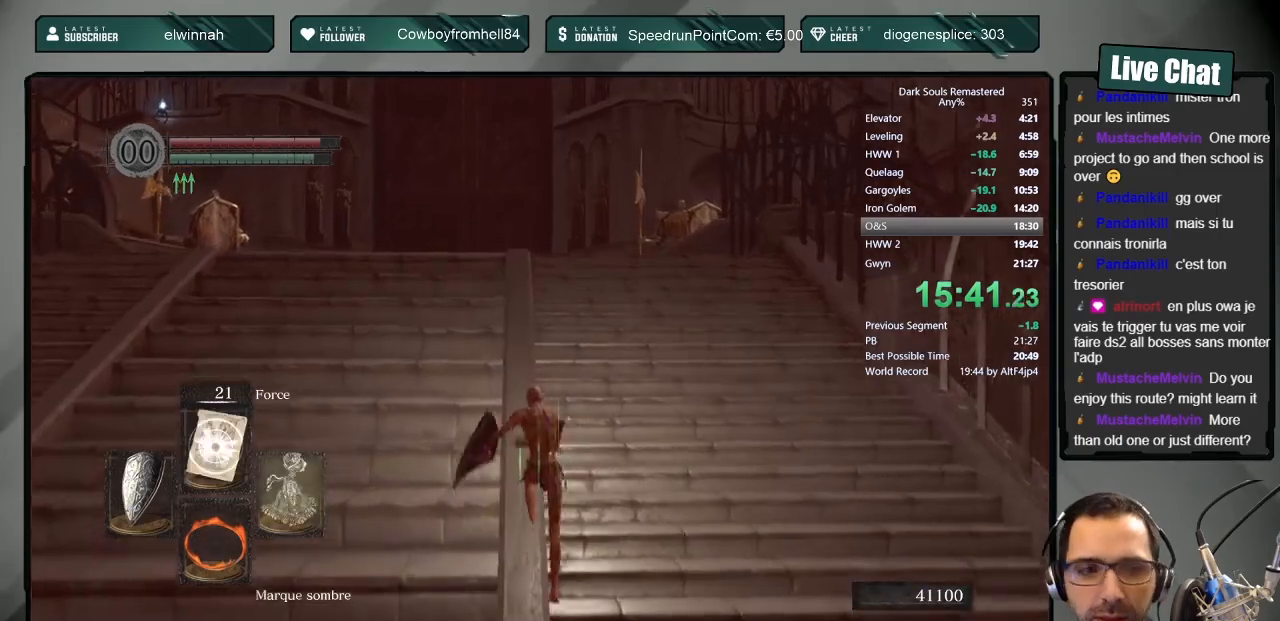
{"buttons": ["CIRCLE"], "left_stick": "up", "right_stick": "center", "events": [[17, "DPAD_RIGHT", "up"]]}
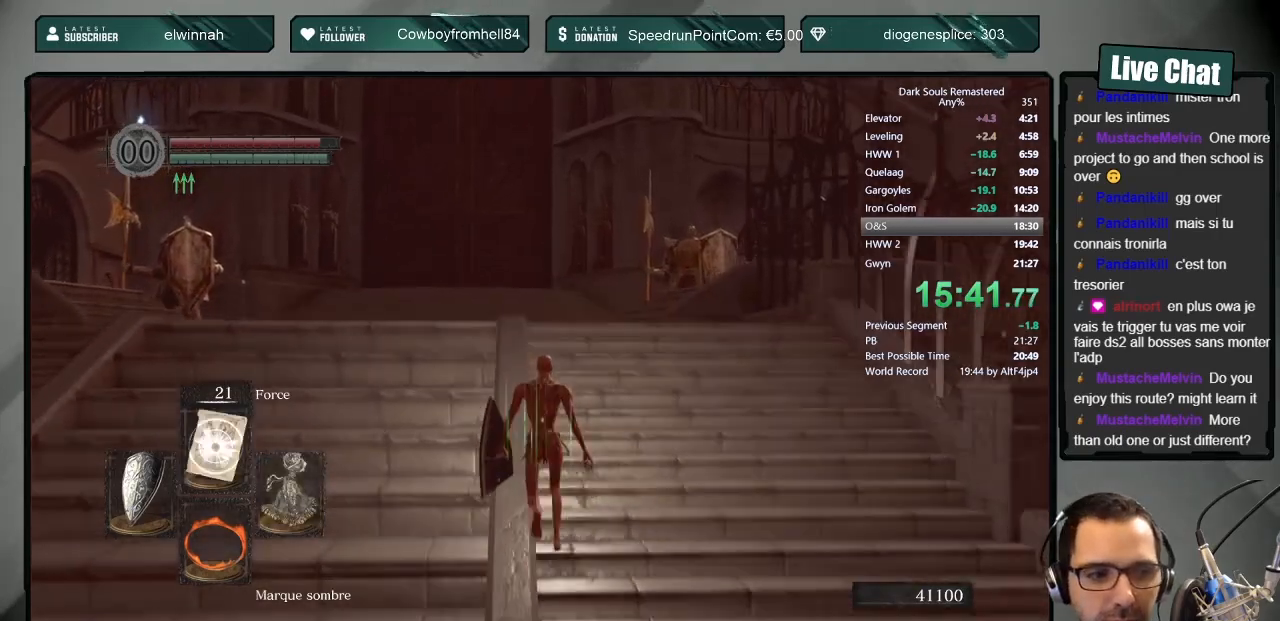
{"buttons": ["CIRCLE", "L1"], "left_stick": "up", "right_stick": "center", "events": [[50, "L1", "down"], [83, "right_stick", "up"], [167, "right_stick", "center"]]}
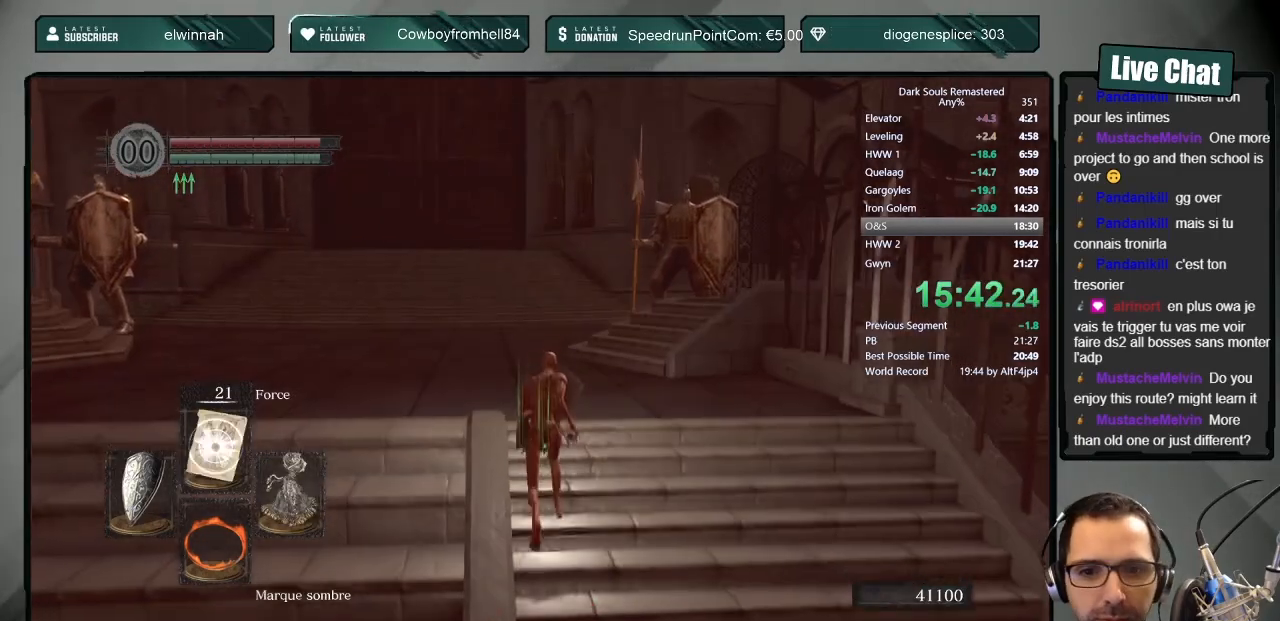
{"buttons": ["CIRCLE", "L1"], "left_stick": "up", "right_stick": "up-right", "events": [[83, "right_stick", "up-right"], [183, "right_stick", "center"], [417, "right_stick", "up-right"]]}
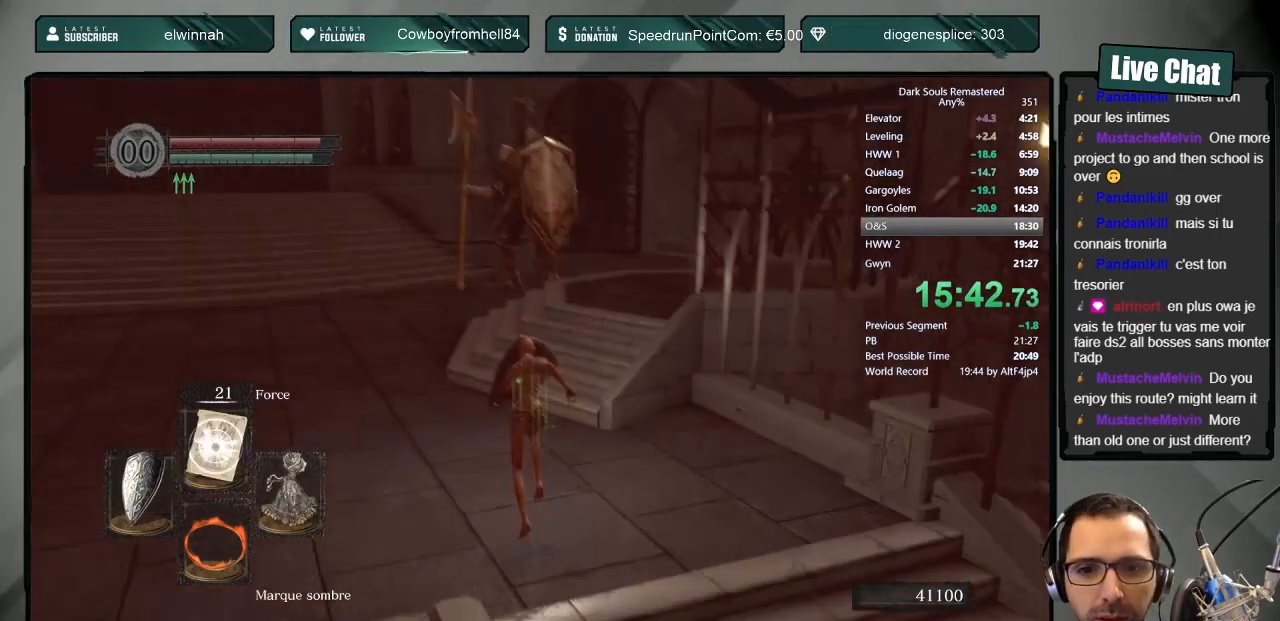
{"buttons": ["CIRCLE", "L1"], "left_stick": "up", "right_stick": "center", "events": [[33, "right_stick", "center"], [250, "right_stick", "up-right"], [350, "right_stick", "center"]]}
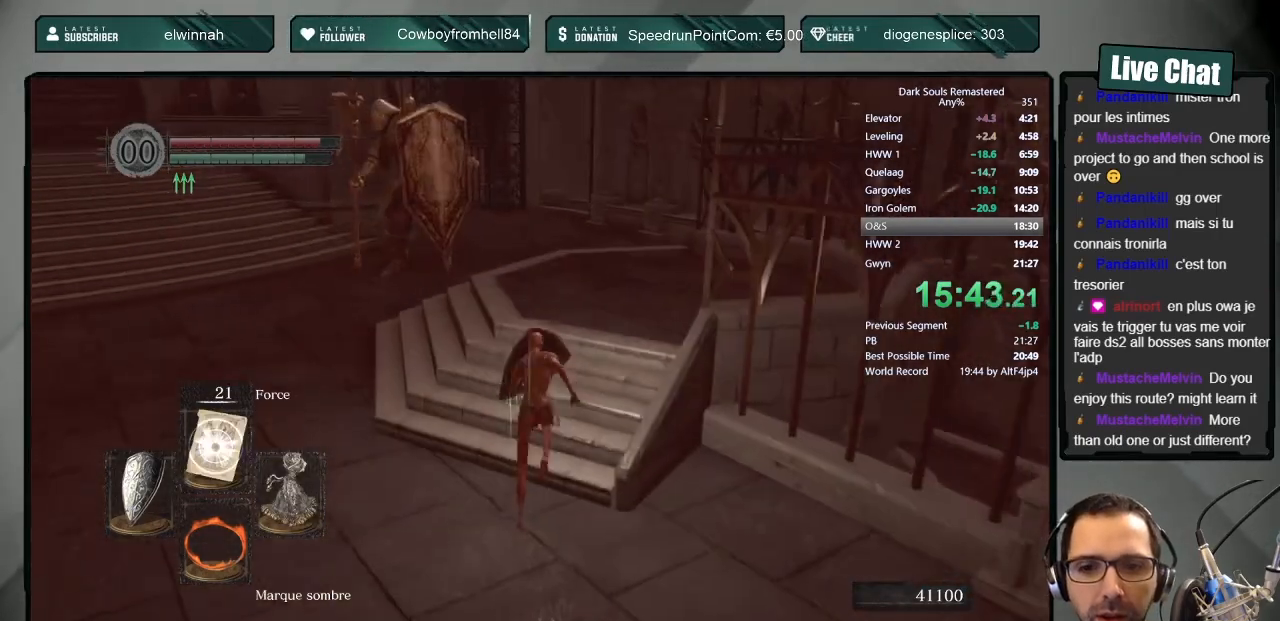
{"buttons": ["CIRCLE", "L1"], "left_stick": "up", "right_stick": "center", "events": [[133, "right_stick", "up"], [200, "right_stick", "center"]]}
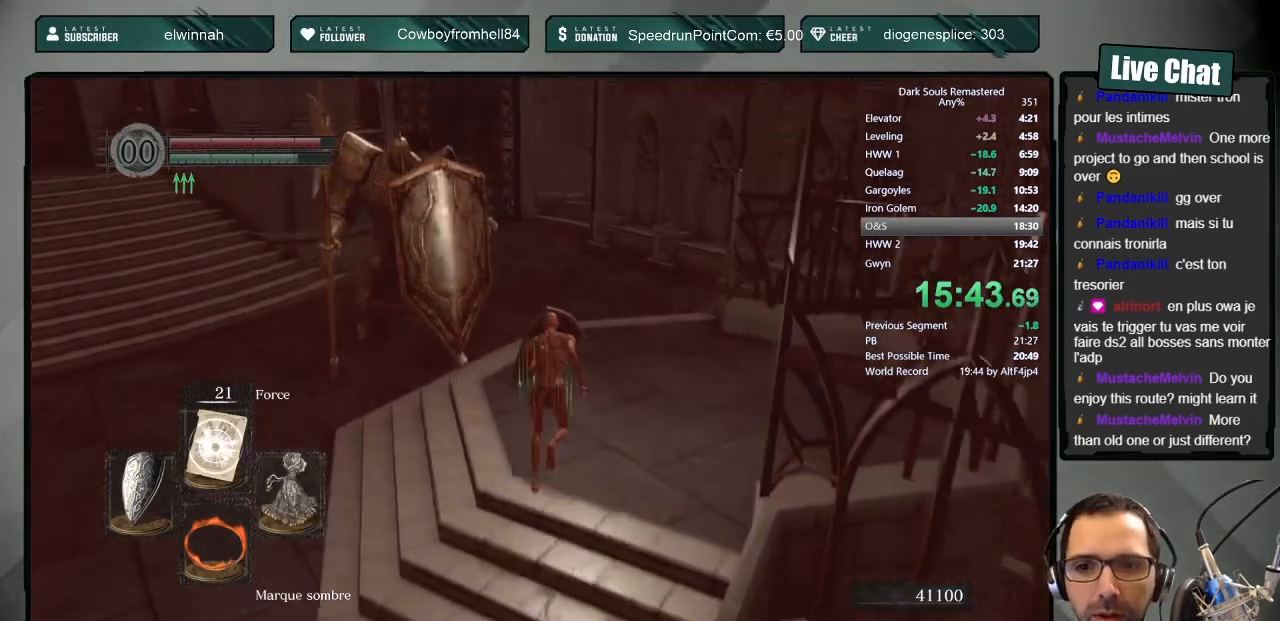
{"buttons": ["CIRCLE", "L1"], "left_stick": "up", "right_stick": "center", "events": []}
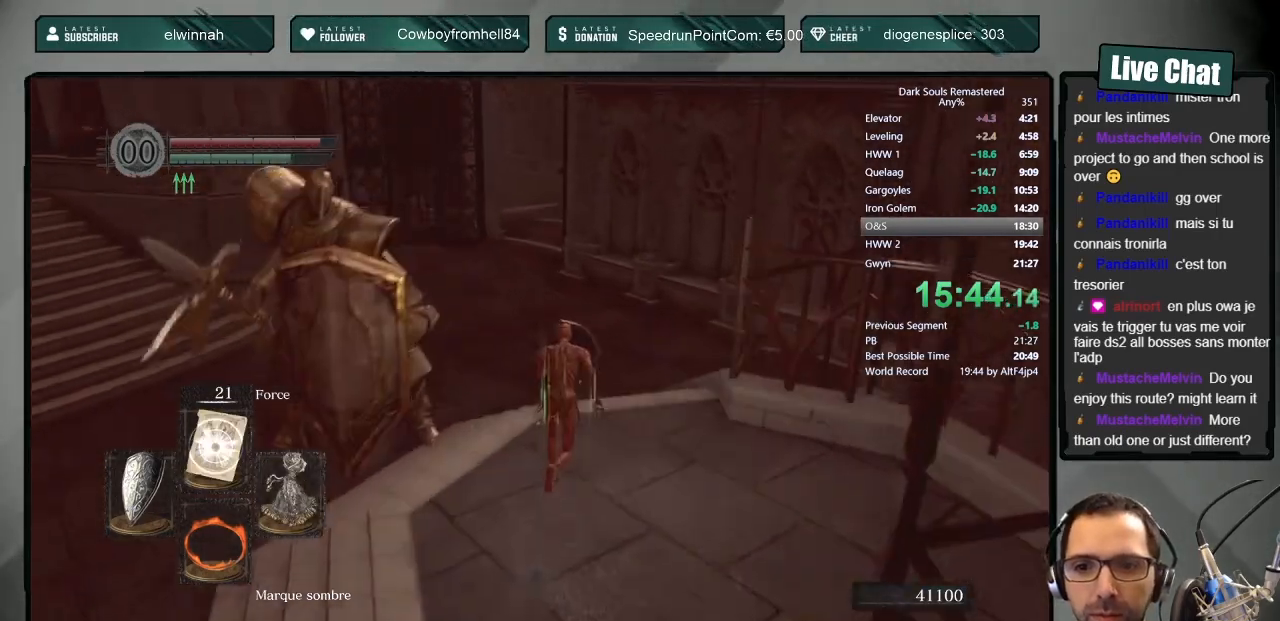
{"buttons": ["CIRCLE", "L1"], "left_stick": "up", "right_stick": "center", "events": []}